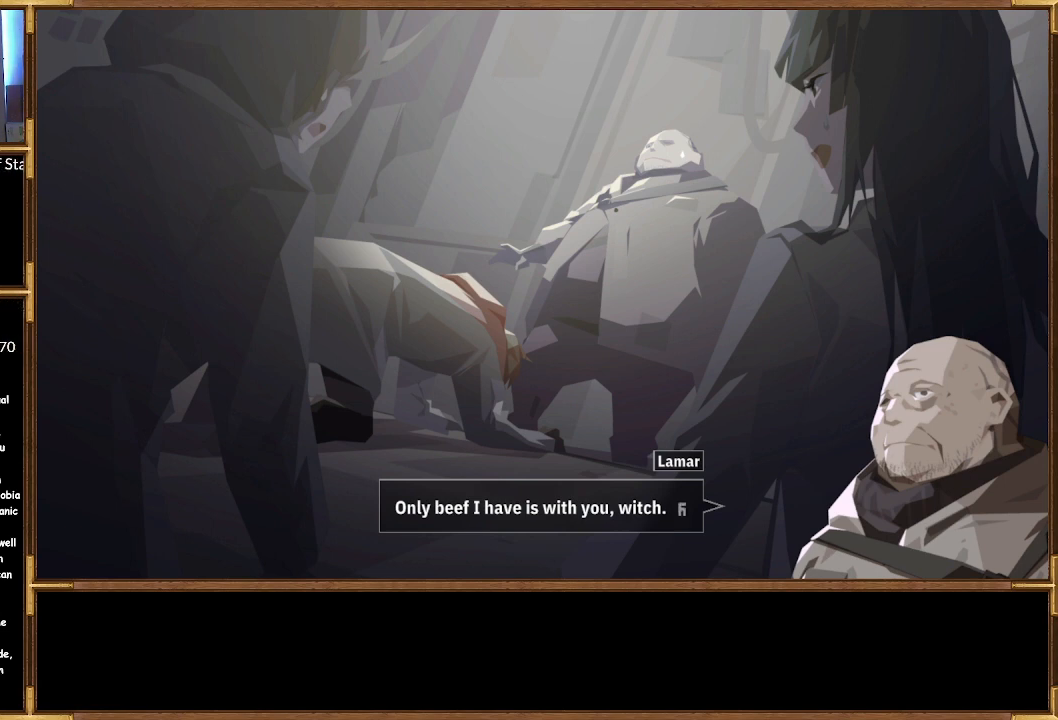
Gameplay with a controller (PlayStation layout); each line is a JSON object with the inputs held at the frame after it. "events" lists button and stick changes between this image and that frame as [ms after this image, input, new state], when the widget could be followed in between.
{"buttons": ["CROSS"], "left_stick": "center", "right_stick": "center", "events": [[433, "CROSS", "down"]]}
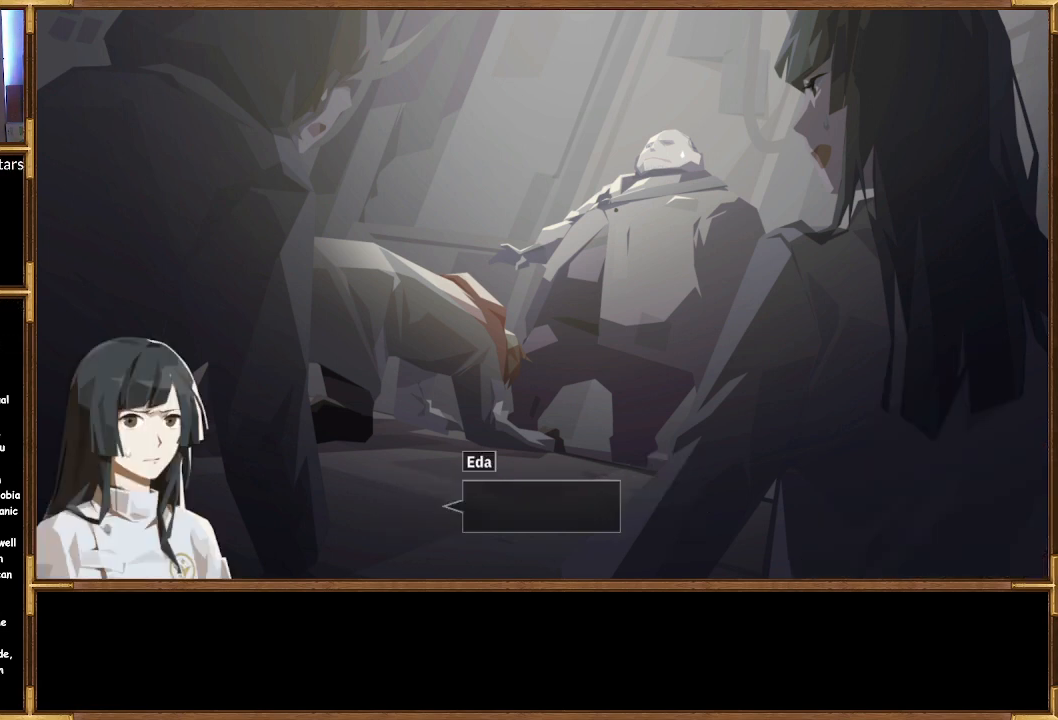
{"buttons": [], "left_stick": "center", "right_stick": "center", "events": [[33, "CROSS", "up"]]}
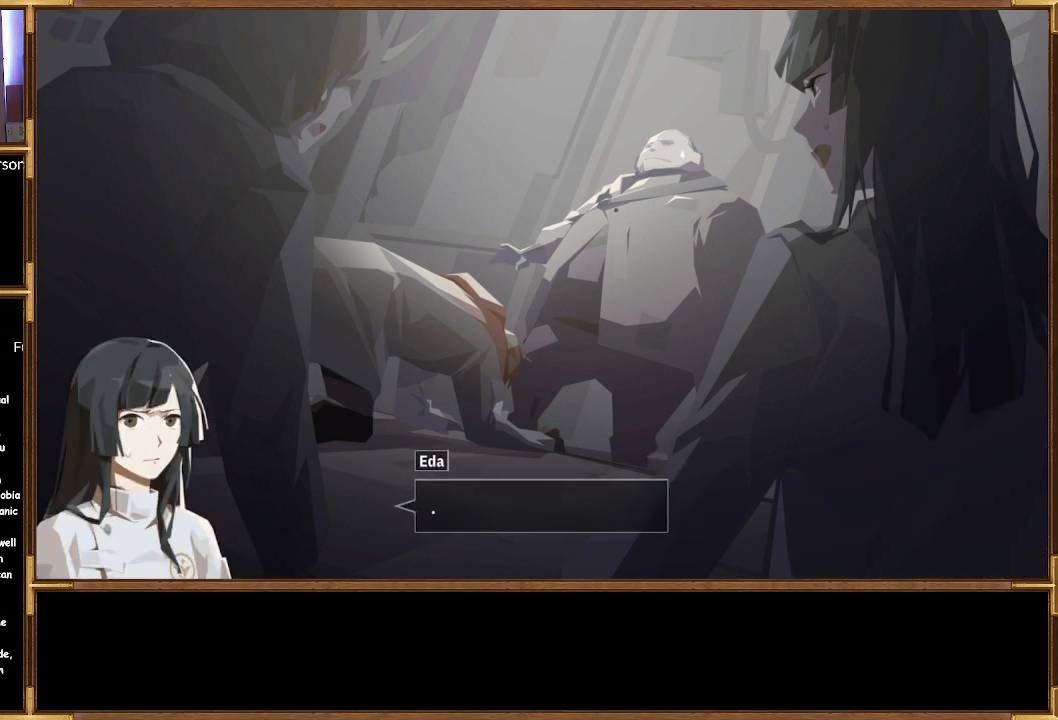
{"buttons": [], "left_stick": "center", "right_stick": "center", "events": []}
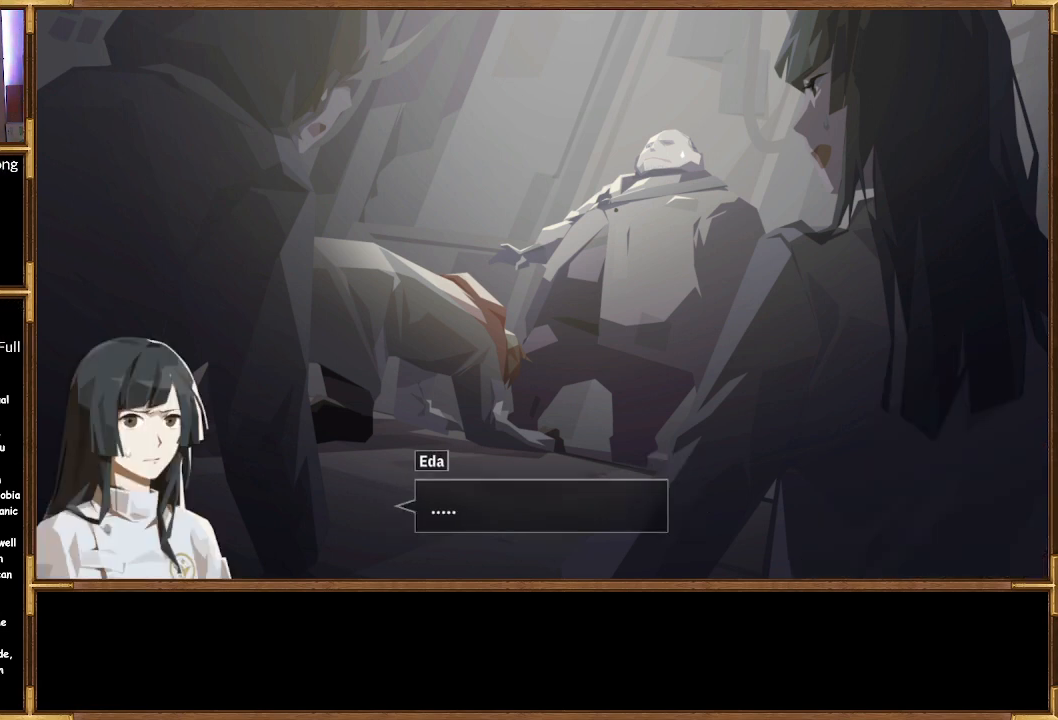
{"buttons": [], "left_stick": "center", "right_stick": "center", "events": []}
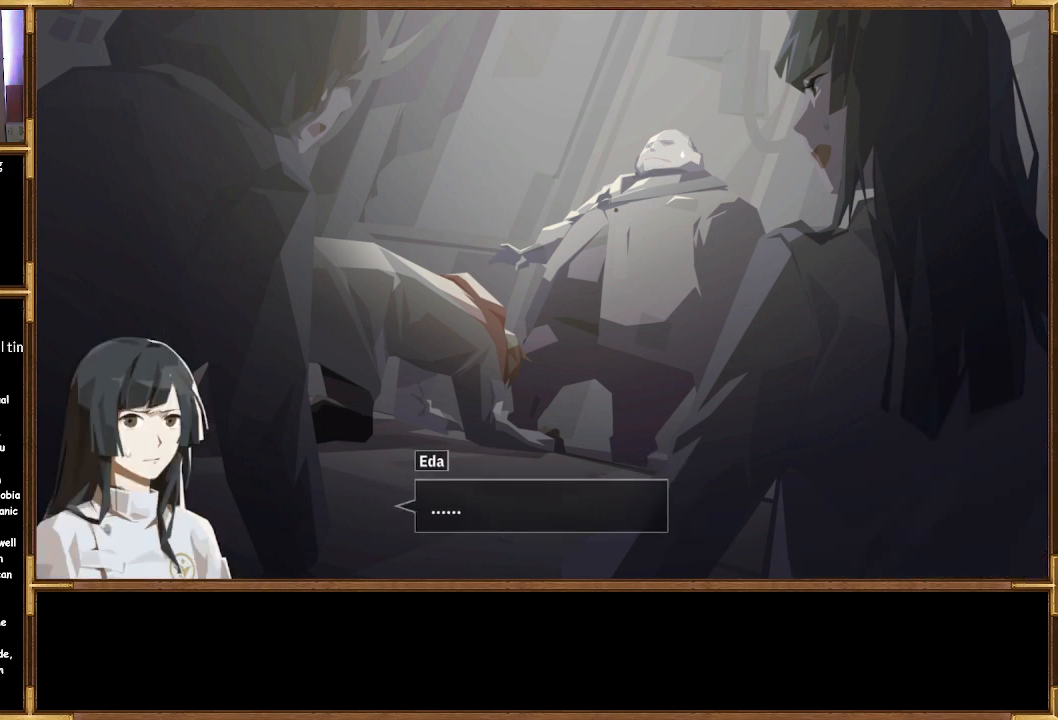
{"buttons": [], "left_stick": "center", "right_stick": "center", "events": []}
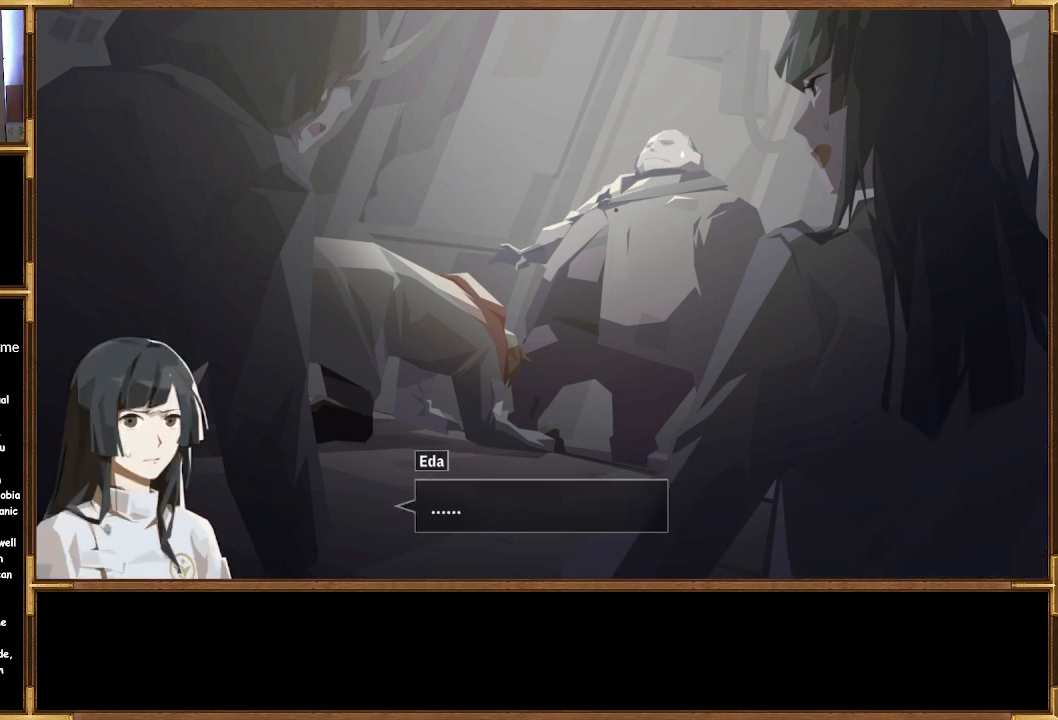
{"buttons": [], "left_stick": "center", "right_stick": "center", "events": []}
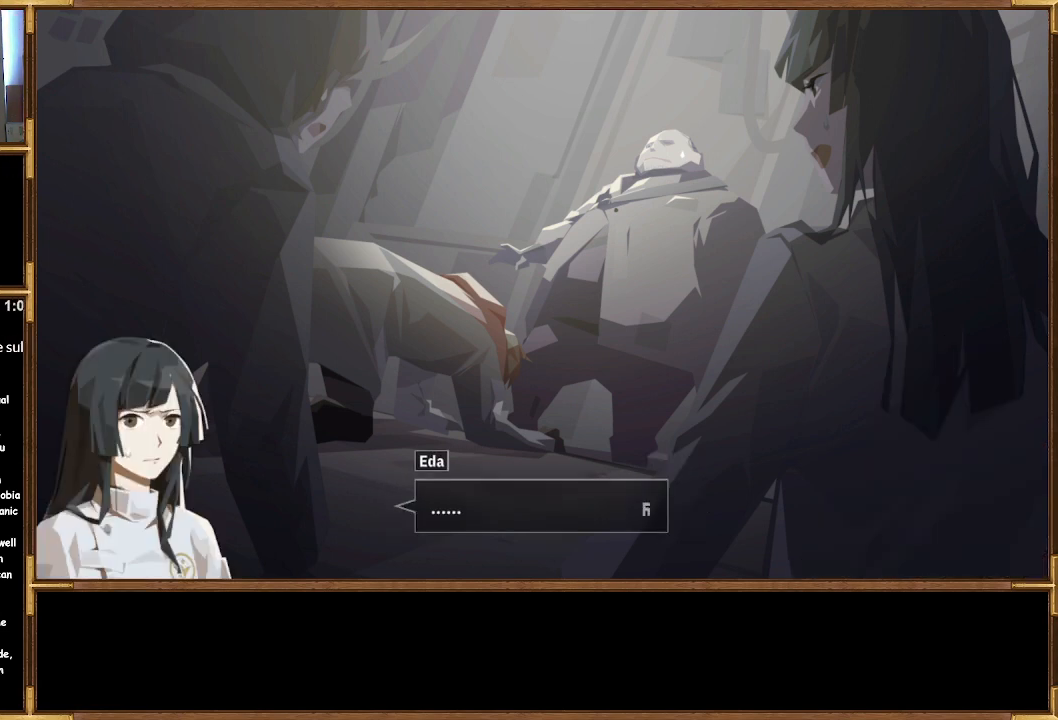
{"buttons": [], "left_stick": "center", "right_stick": "center", "events": [[67, "CROSS", "down"], [233, "CROSS", "up"]]}